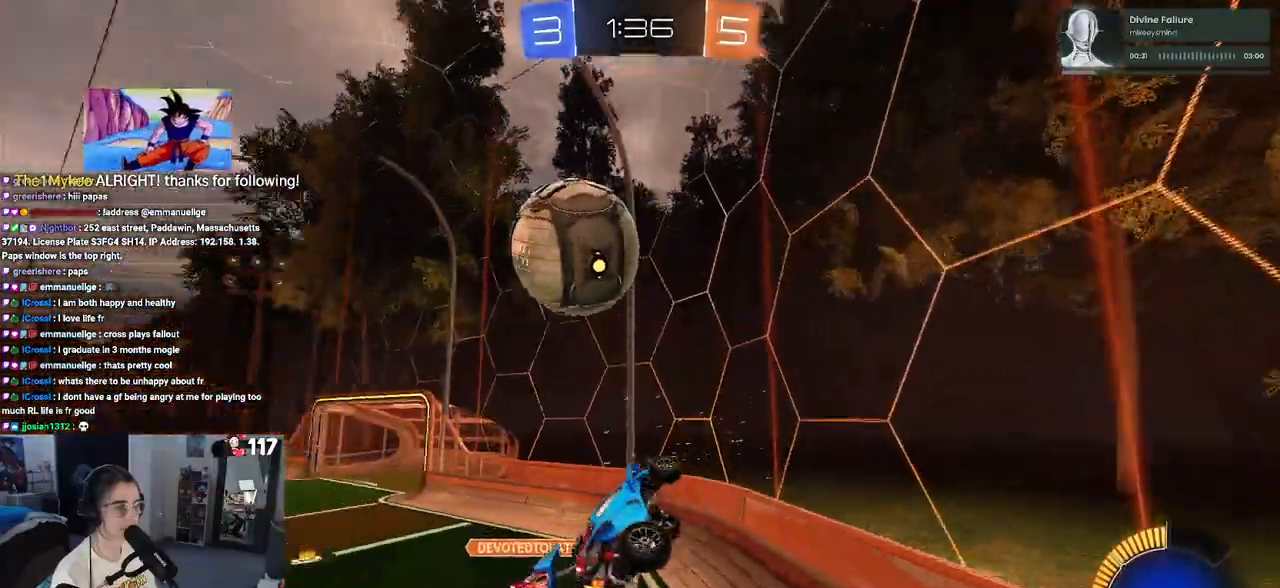
Gameplay with a controller (PlayStation layout); each line is a JSON object with the inputs held at the frame after it. "events" lists button and stick changes between this image and that frame as [ms after this image, input, new state], when the widget could be followed in between. Not read: R2.
{"buttons": [], "left_stick": "left", "right_stick": "center", "events": [[50, "R1", "up"], [50, "SQUARE", "up"], [67, "left_stick", "left"], [200, "left_stick", "center"], [350, "left_stick", "left"]]}
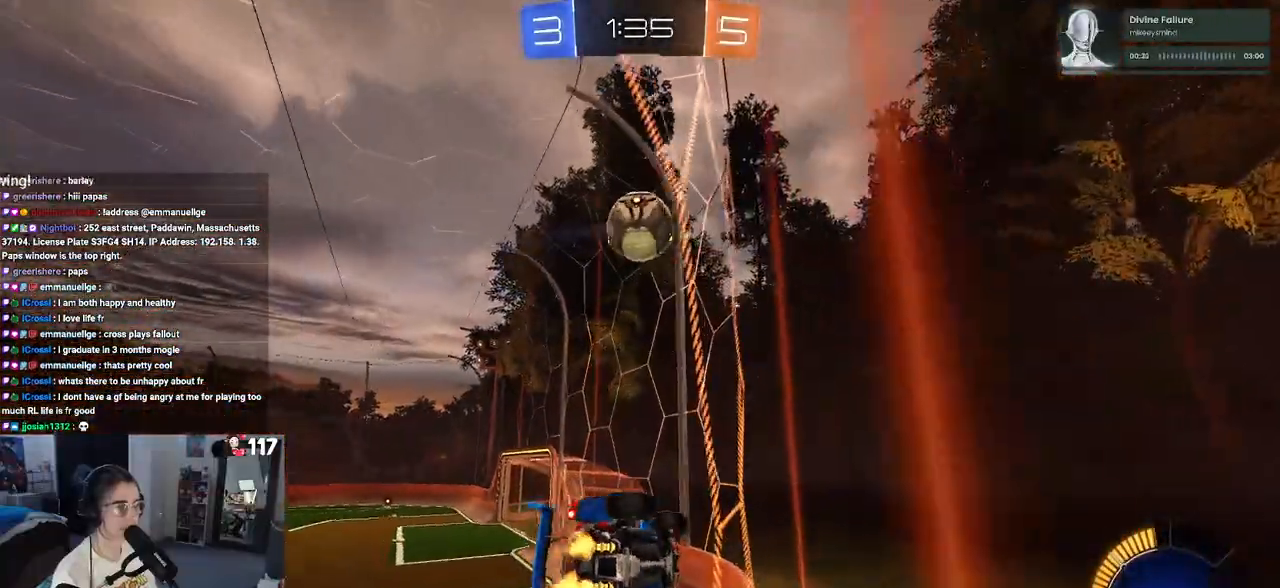
{"buttons": [], "left_stick": "center", "right_stick": "center", "events": [[450, "left_stick", "center"]]}
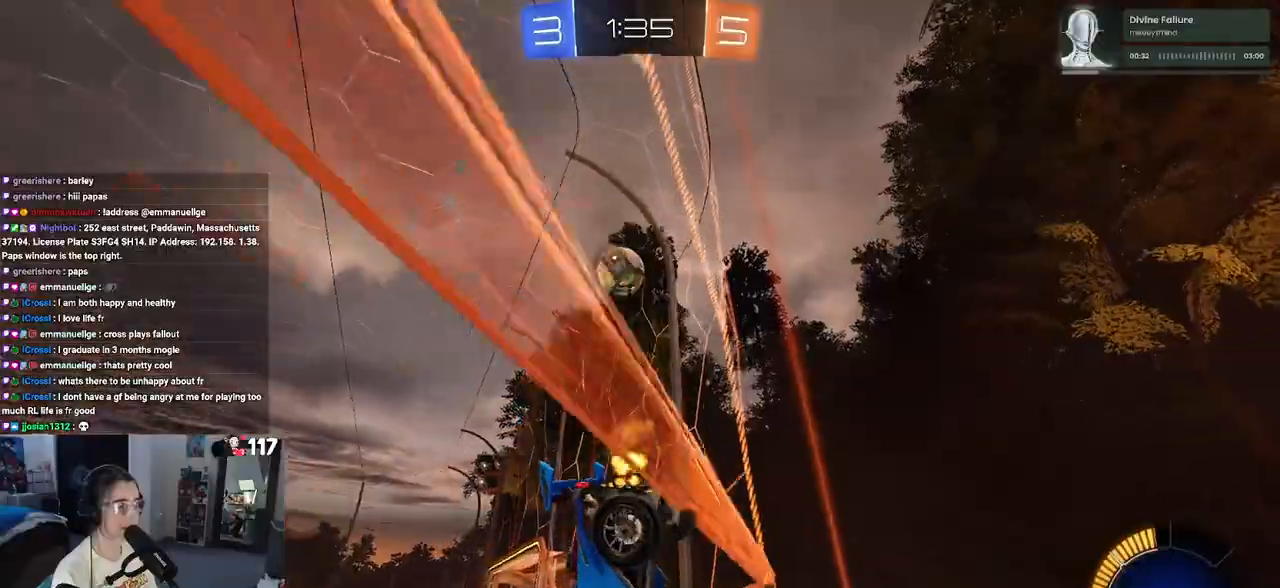
{"buttons": ["R1"], "left_stick": "right", "right_stick": "center", "events": [[333, "R1", "down"], [500, "left_stick", "right"]]}
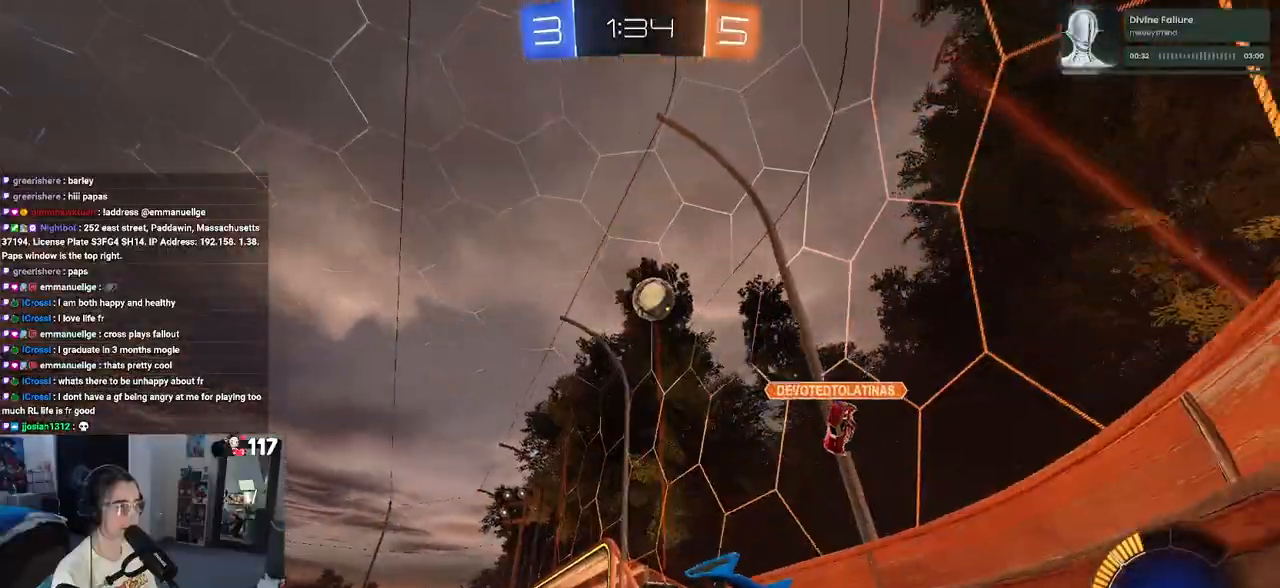
{"buttons": [], "left_stick": "center", "right_stick": "center", "events": [[283, "R1", "up"], [350, "left_stick", "center"]]}
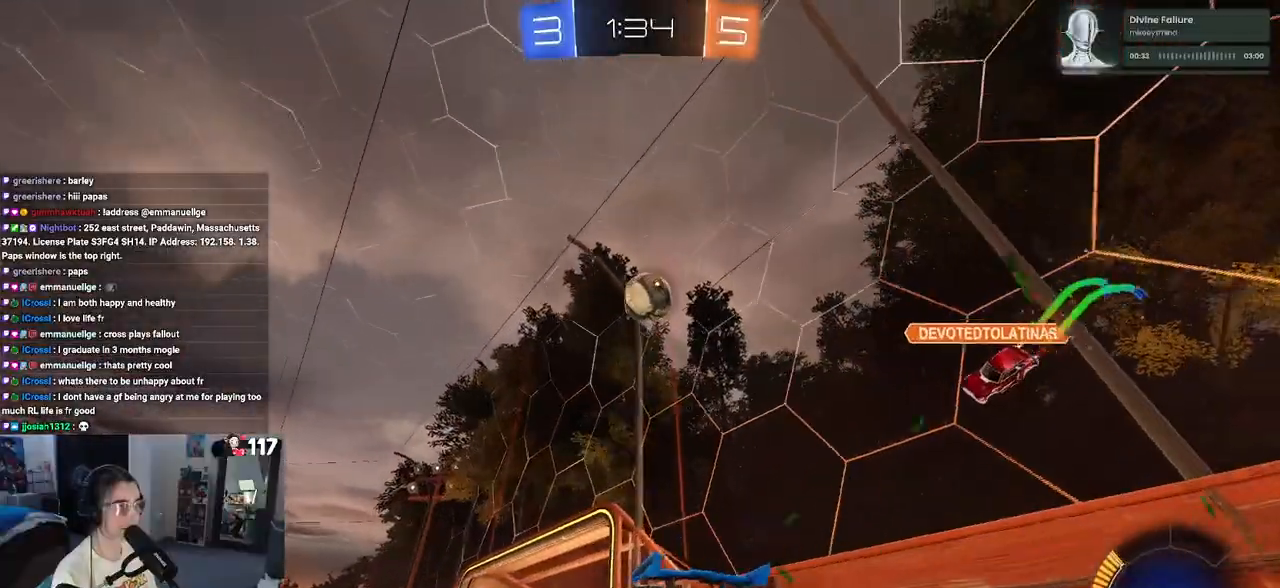
{"buttons": ["R1"], "left_stick": "up-right", "right_stick": "center", "events": [[83, "left_stick", "down"], [117, "CROSS", "down"], [250, "left_stick", "center"], [267, "CROSS", "up"], [300, "CROSS", "down"], [317, "left_stick", "down-right"], [433, "CROSS", "up"], [467, "left_stick", "up-right"], [500, "R1", "down"]]}
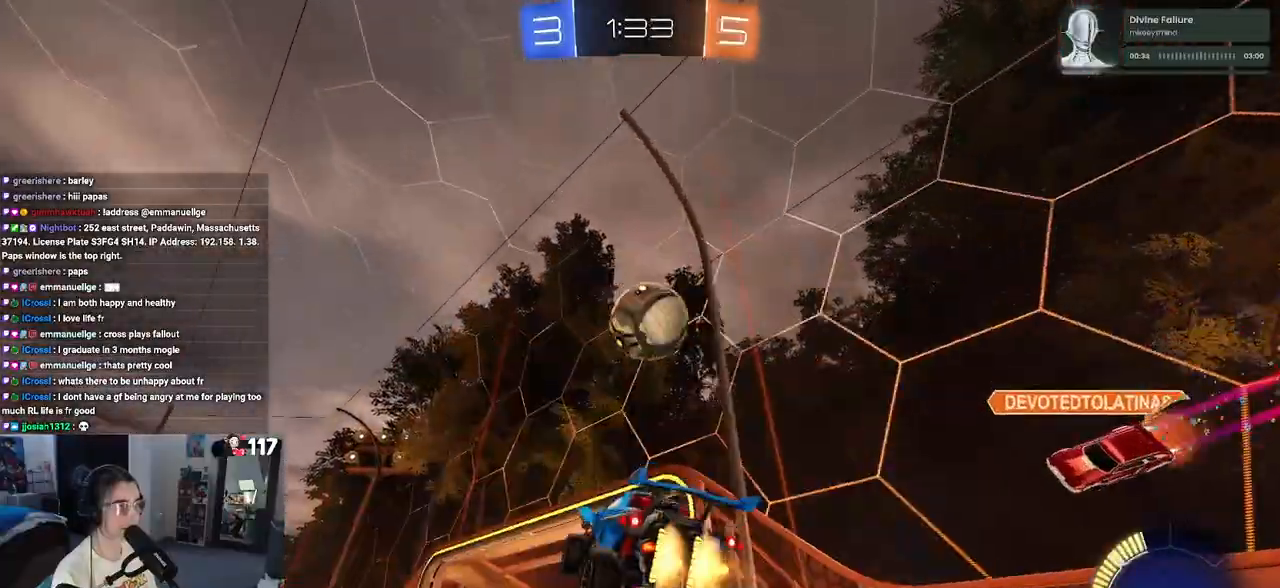
{"buttons": ["R1"], "left_stick": "center", "right_stick": "center", "events": [[83, "L1", "down"], [167, "left_stick", "center"], [183, "L1", "up"], [350, "left_stick", "up"], [500, "left_stick", "center"]]}
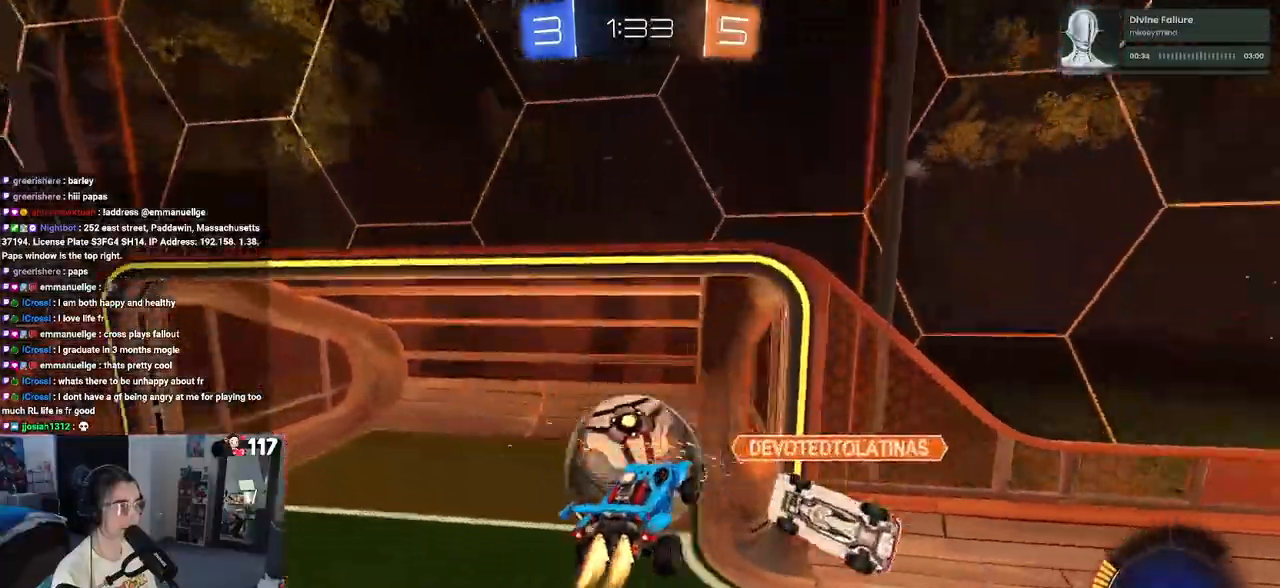
{"buttons": [], "left_stick": "up-right", "right_stick": "center", "events": [[33, "R1", "up"], [167, "left_stick", "up"], [367, "left_stick", "up-right"]]}
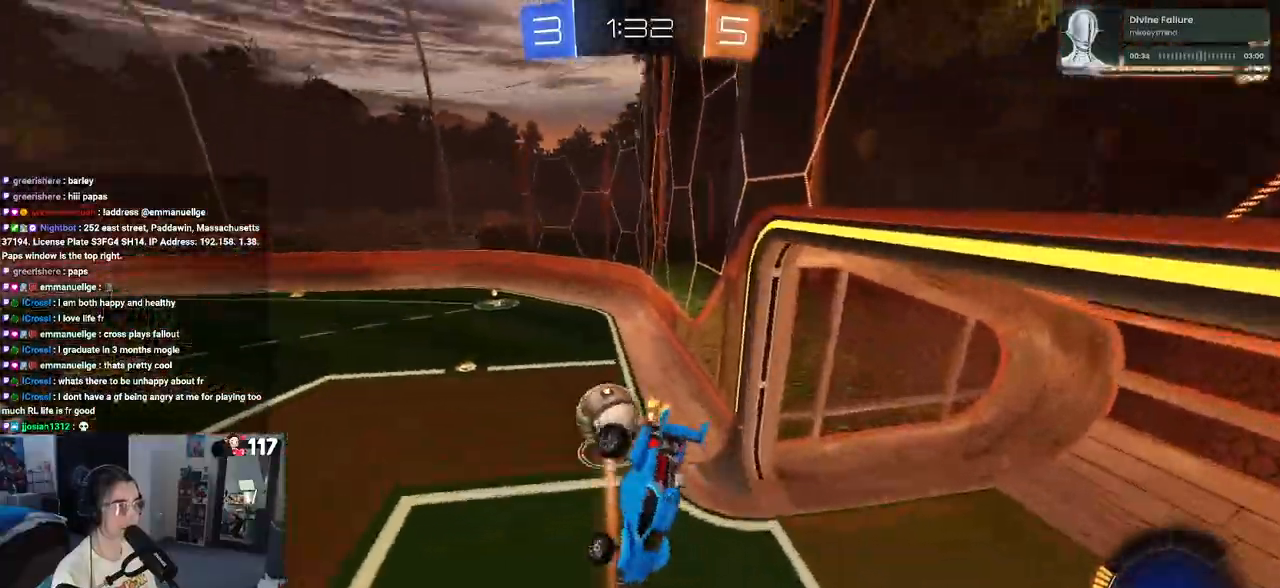
{"buttons": ["R1"], "left_stick": "left", "right_stick": "center", "events": [[83, "SQUARE", "down"], [283, "left_stick", "center"], [367, "SQUARE", "up"], [400, "left_stick", "left"], [433, "R1", "down"]]}
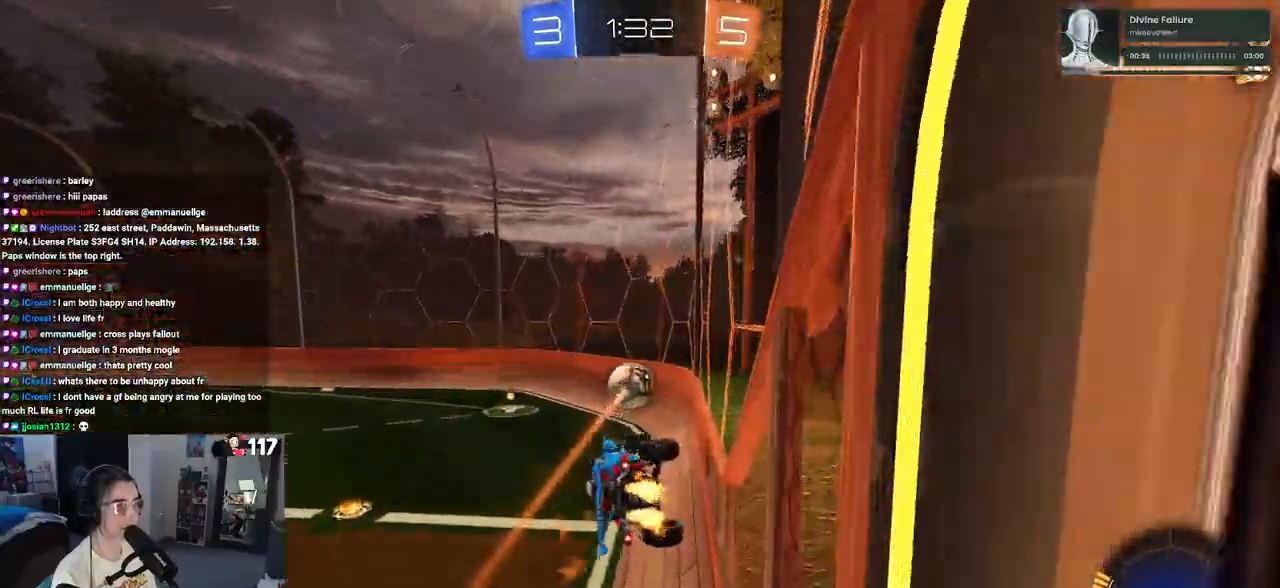
{"buttons": ["R1"], "left_stick": "left", "right_stick": "center", "events": [[33, "left_stick", "center"], [183, "left_stick", "left"]]}
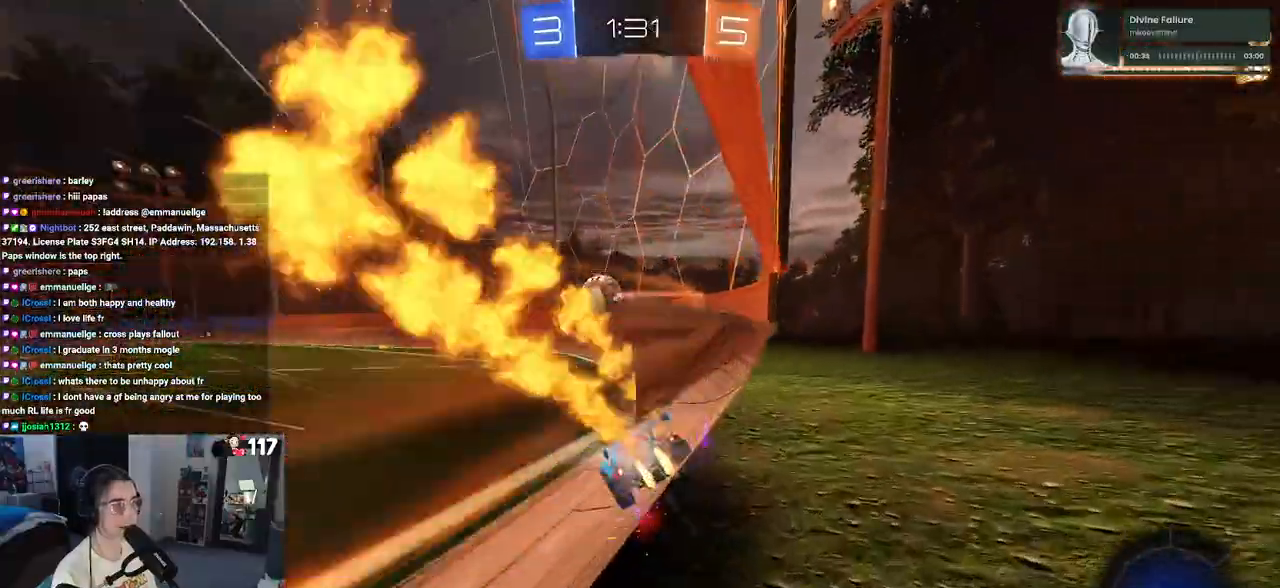
{"buttons": ["R1"], "left_stick": "left", "right_stick": "center", "events": [[50, "left_stick", "center"], [167, "left_stick", "left"], [233, "TRIANGLE", "down"], [350, "TRIANGLE", "up"]]}
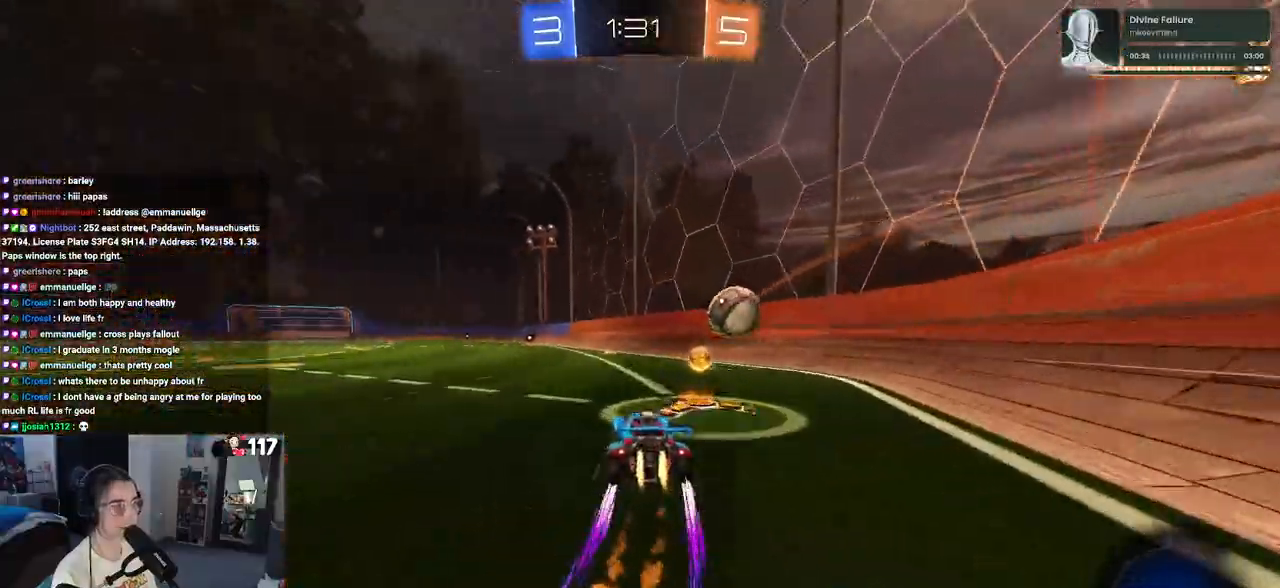
{"buttons": [], "left_stick": "center", "right_stick": "center", "events": [[183, "left_stick", "center"], [333, "R1", "up"], [333, "TRIANGLE", "down"], [417, "TRIANGLE", "up"]]}
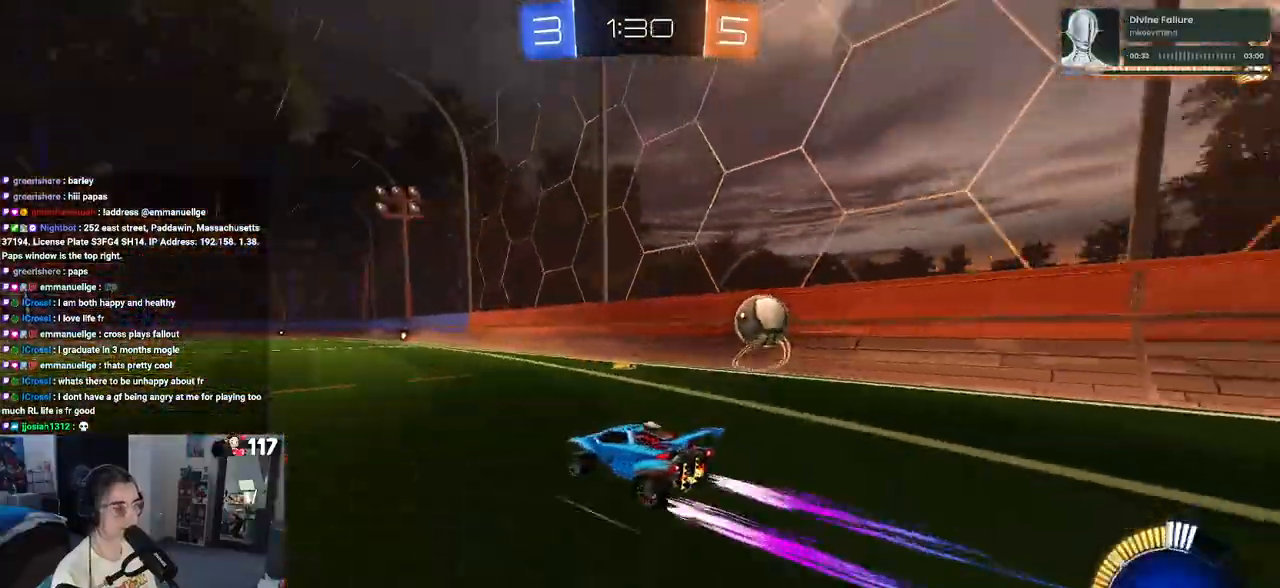
{"buttons": [], "left_stick": "center", "right_stick": "center", "events": [[100, "R1", "down"], [367, "R1", "up"]]}
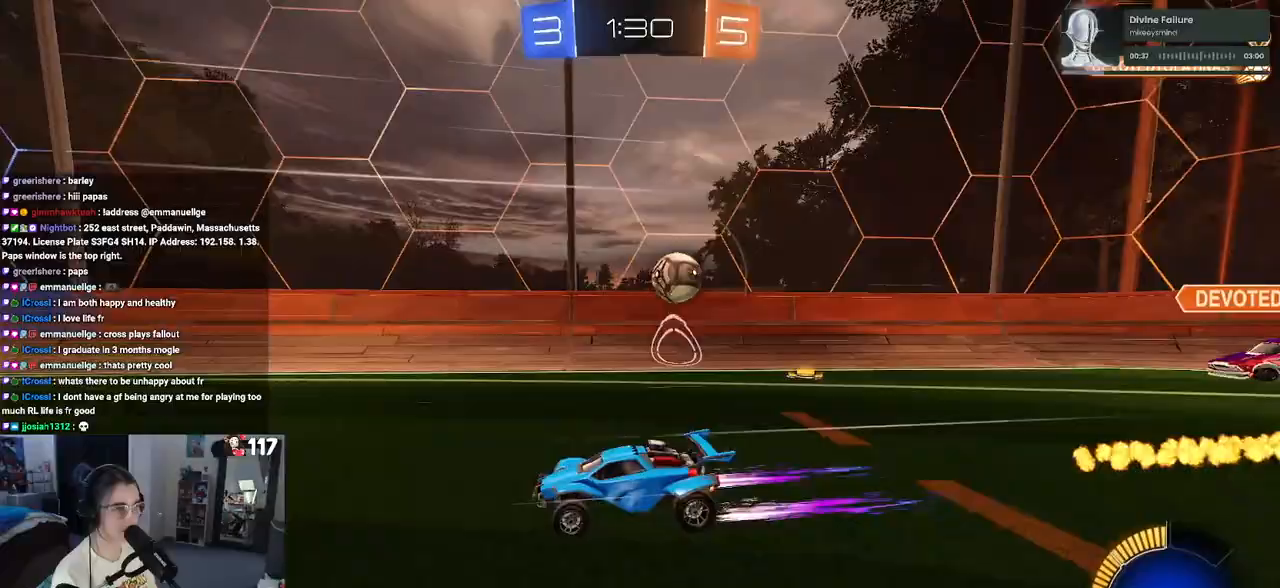
{"buttons": [], "left_stick": "right", "right_stick": "center", "events": [[283, "left_stick", "right"], [383, "SQUARE", "down"], [500, "SQUARE", "up"]]}
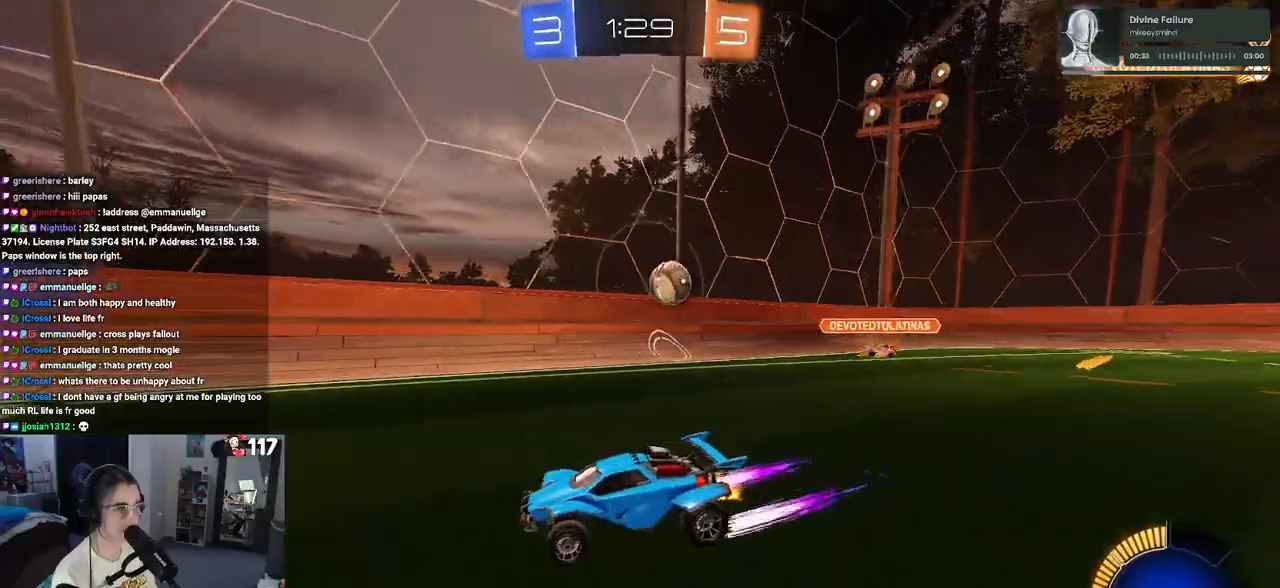
{"buttons": [], "left_stick": "left", "right_stick": "center", "events": [[183, "R1", "down"], [267, "left_stick", "center"], [333, "left_stick", "left"], [383, "R1", "up"]]}
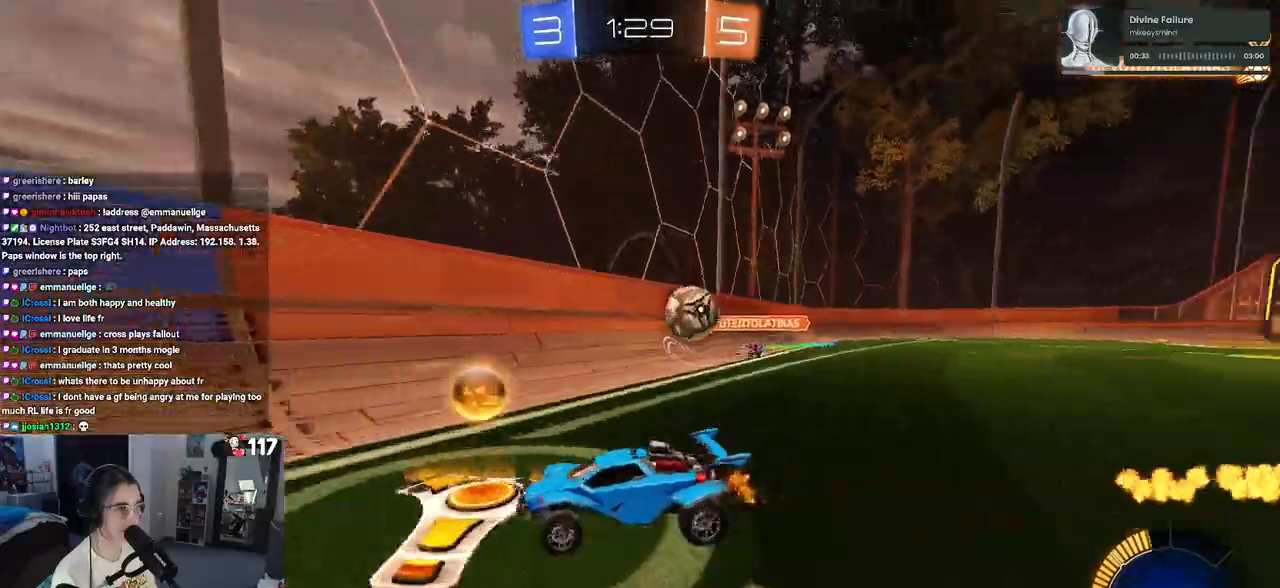
{"buttons": [], "left_stick": "center", "right_stick": "center", "events": [[350, "left_stick", "center"]]}
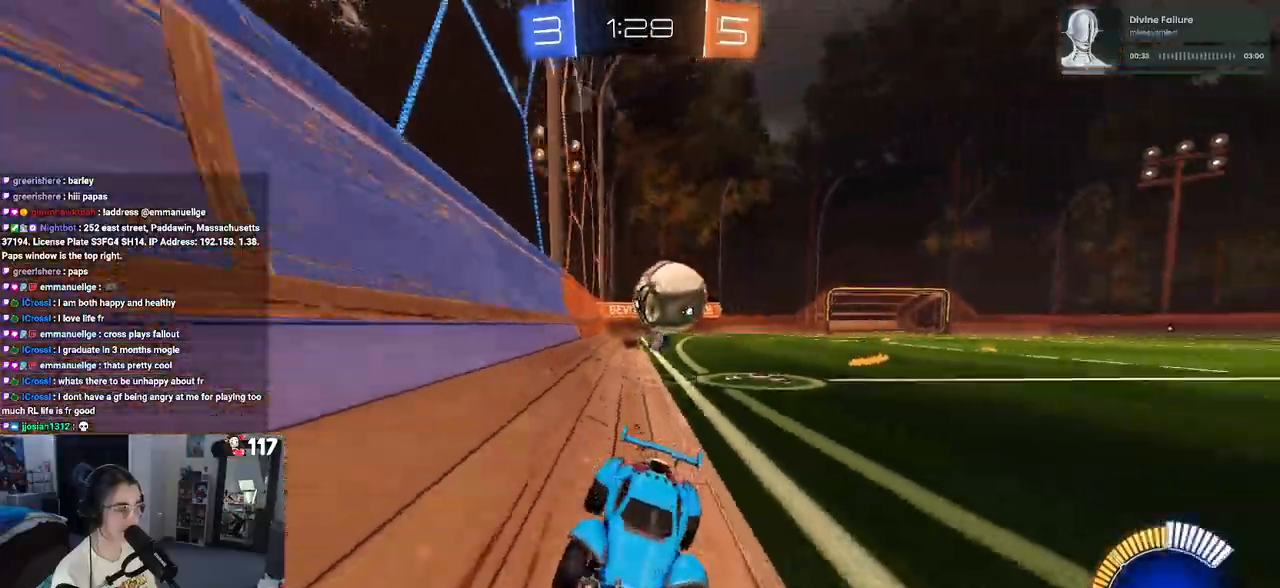
{"buttons": ["TRIANGLE", "R1"], "left_stick": "left", "right_stick": "center", "events": [[117, "left_stick", "left"], [283, "R1", "down"], [283, "left_stick", "center"], [417, "left_stick", "left"], [483, "TRIANGLE", "down"]]}
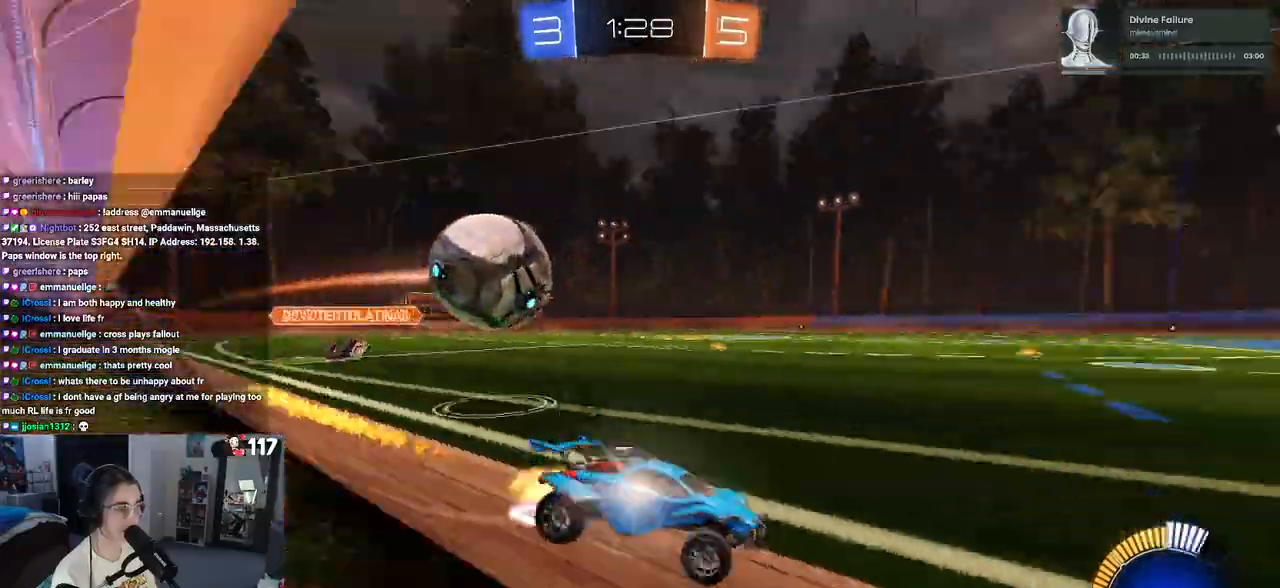
{"buttons": ["R1"], "left_stick": "center", "right_stick": "center", "events": [[100, "TRIANGLE", "up"], [117, "left_stick", "center"]]}
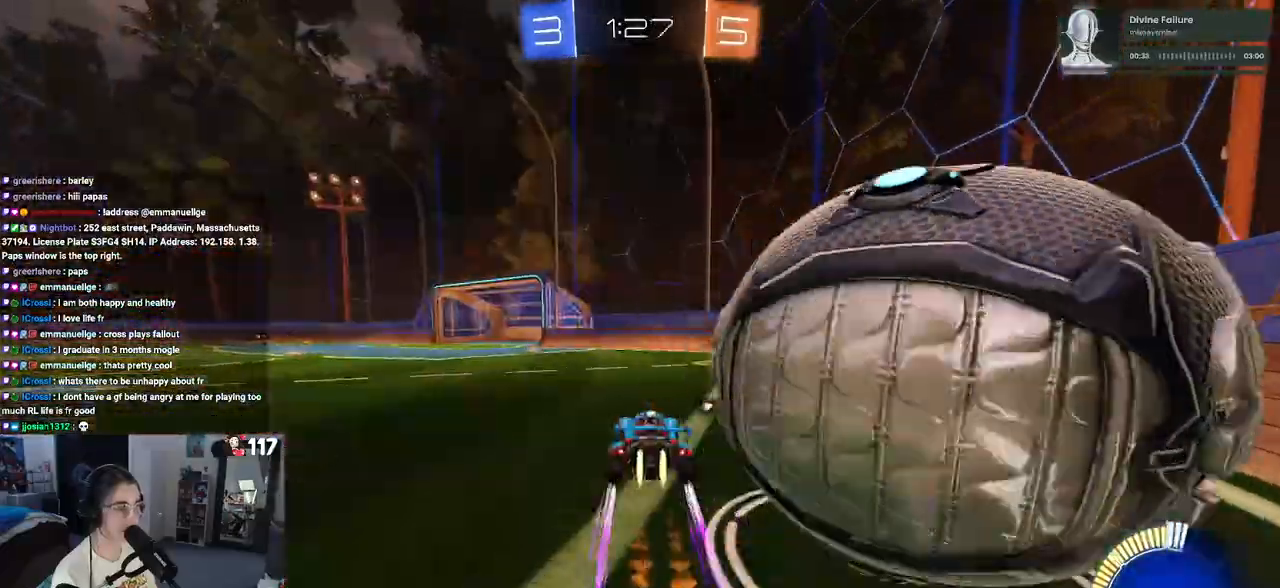
{"buttons": [], "left_stick": "left", "right_stick": "center", "events": [[33, "left_stick", "right"], [100, "R1", "up"], [167, "TRIANGLE", "down"], [233, "left_stick", "center"], [283, "TRIANGLE", "up"], [367, "left_stick", "left"]]}
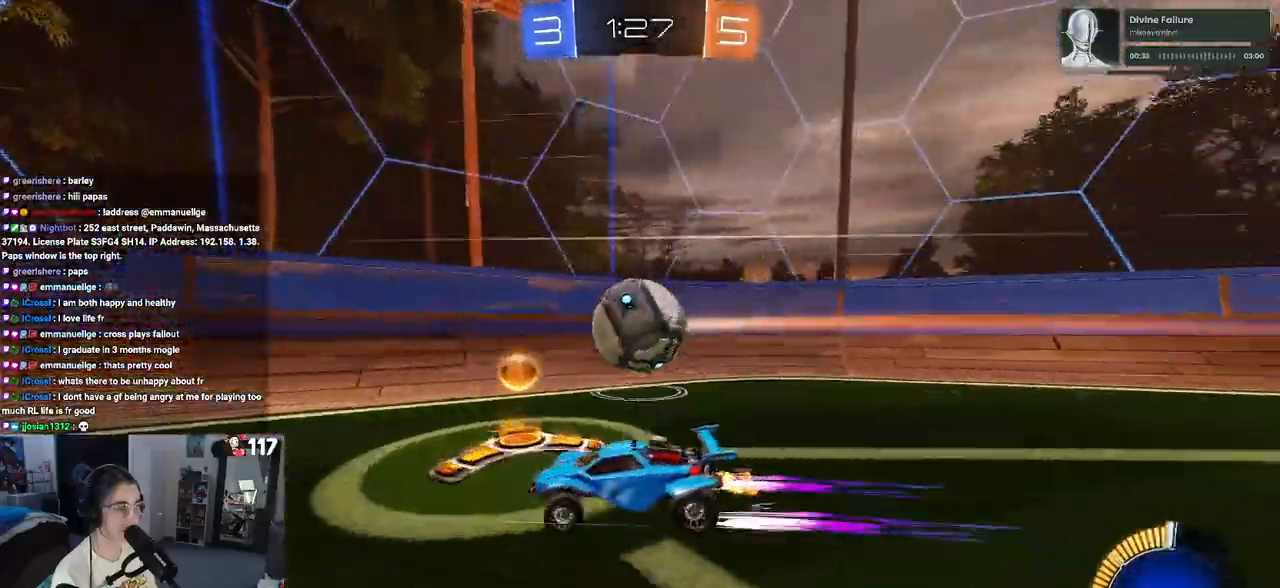
{"buttons": ["L2"], "left_stick": "right", "right_stick": "center", "events": [[33, "left_stick", "center"], [433, "left_stick", "right"], [467, "L2", "down"]]}
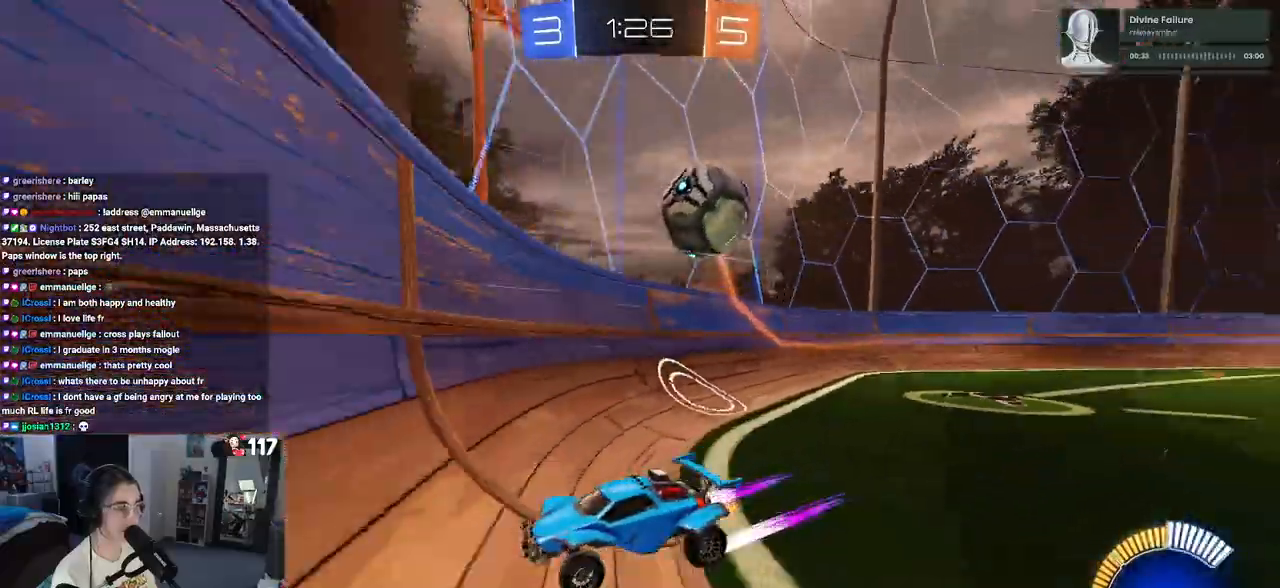
{"buttons": [], "left_stick": "left", "right_stick": "center", "events": [[183, "L2", "up"], [350, "left_stick", "center"], [450, "left_stick", "left"]]}
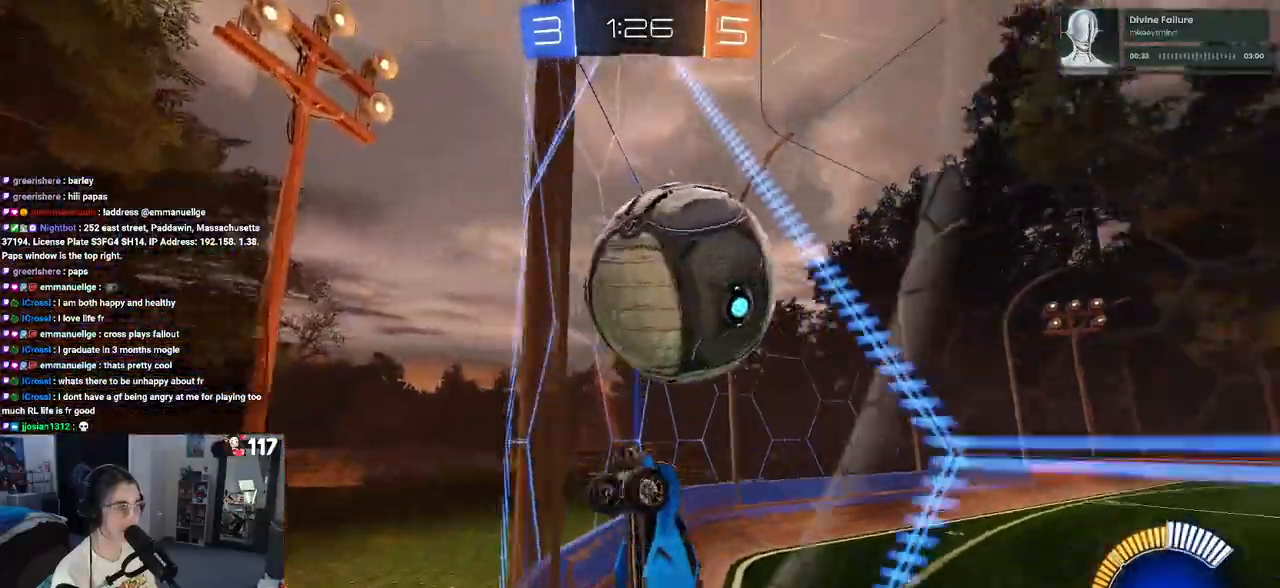
{"buttons": [], "left_stick": "left", "right_stick": "center", "events": []}
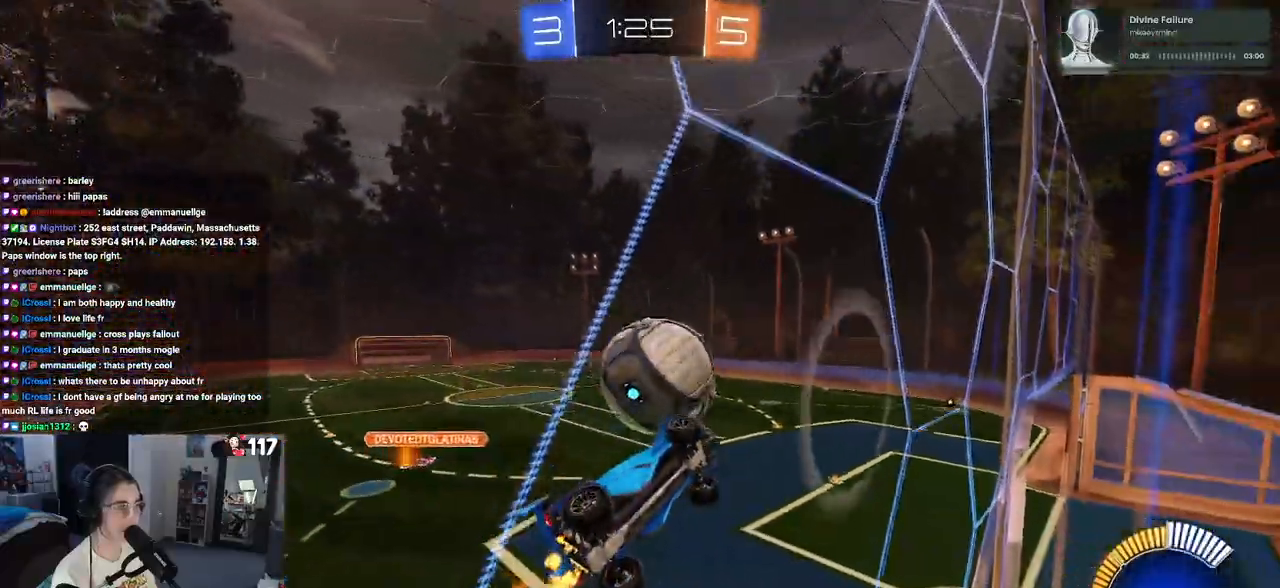
{"buttons": ["L1", "R1"], "left_stick": "right", "right_stick": "center", "events": [[67, "R1", "down"], [167, "left_stick", "center"], [233, "CROSS", "down"], [250, "left_stick", "down-right"], [267, "R1", "up"], [283, "L1", "down"], [367, "R1", "down"], [433, "CROSS", "up"], [467, "left_stick", "right"]]}
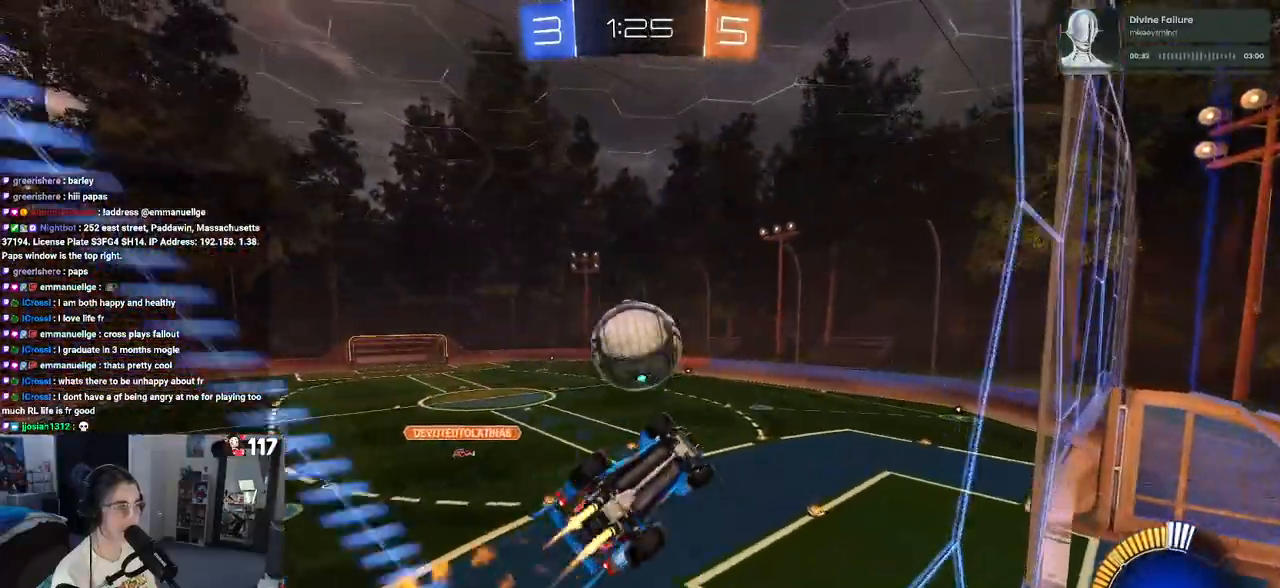
{"buttons": ["L1"], "left_stick": "left", "right_stick": "center", "events": [[83, "left_stick", "center"], [117, "R1", "up"], [217, "left_stick", "up-right"], [400, "left_stick", "left"]]}
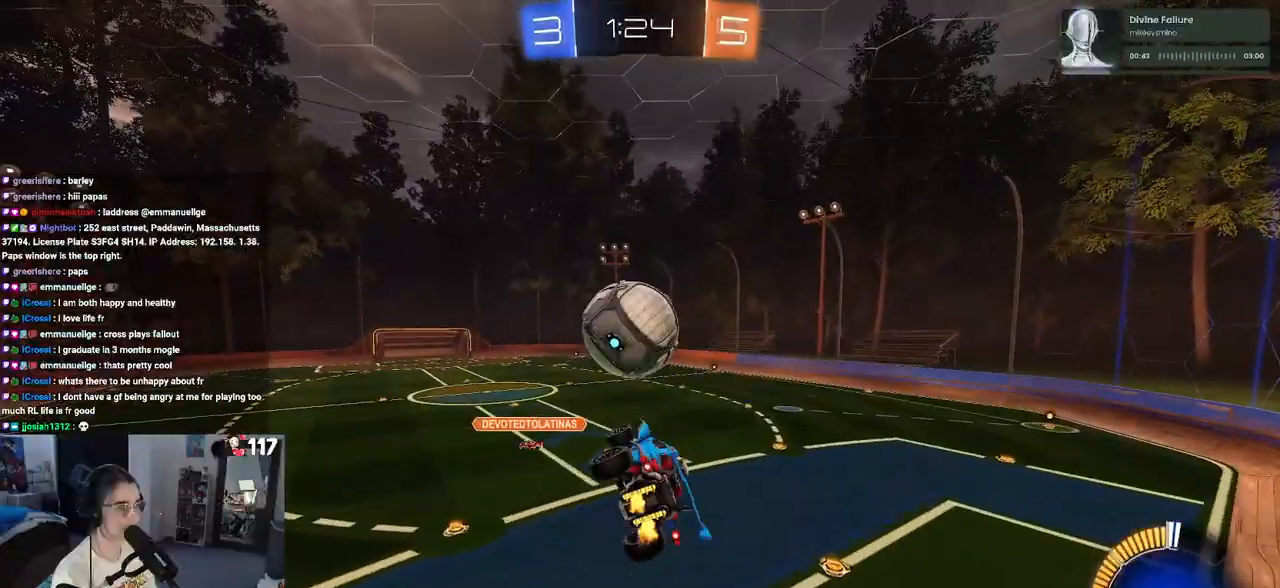
{"buttons": [], "left_stick": "center", "right_stick": "center", "events": [[17, "R1", "down"], [50, "L1", "up"], [83, "left_stick", "center"], [250, "left_stick", "down-right"], [333, "R1", "up"], [367, "left_stick", "center"]]}
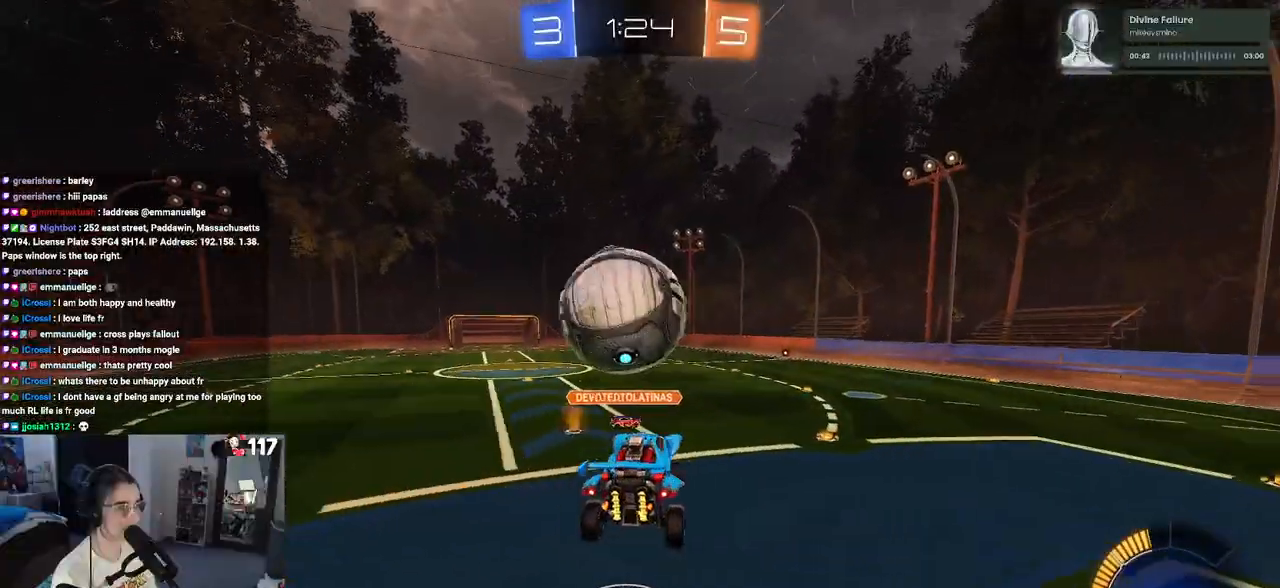
{"buttons": [], "left_stick": "left", "right_stick": "center", "events": [[100, "left_stick", "left"], [183, "left_stick", "center"], [267, "left_stick", "left"], [300, "TRIANGLE", "down"], [400, "TRIANGLE", "up"]]}
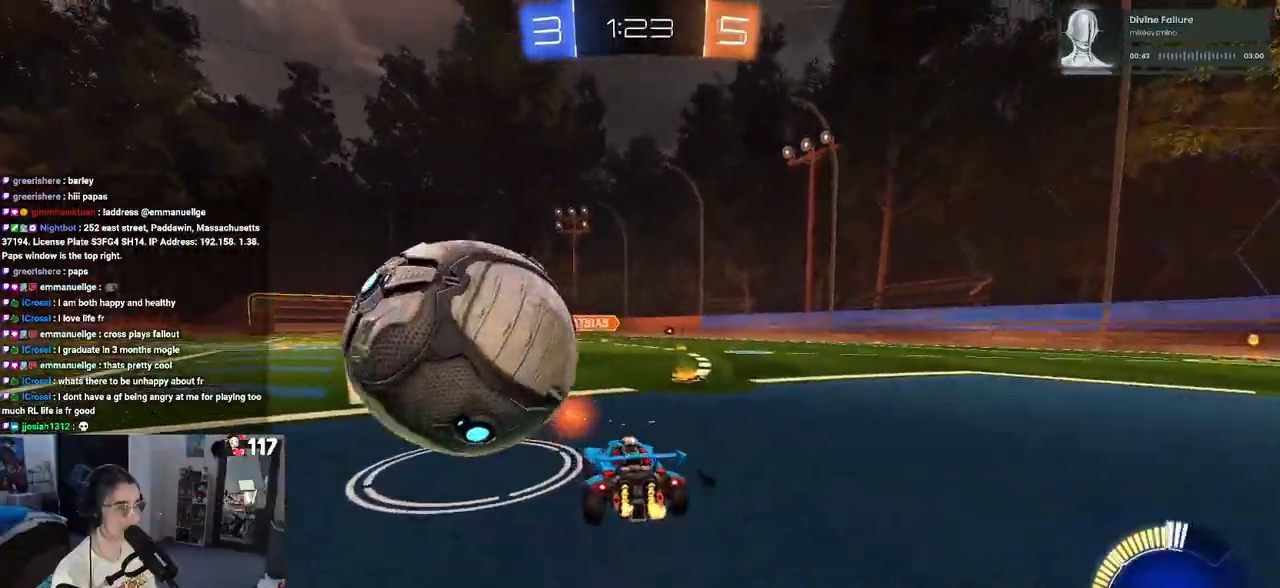
{"buttons": ["R1"], "left_stick": "center", "right_stick": "center", "events": [[217, "R1", "down"], [283, "left_stick", "right"], [400, "left_stick", "center"]]}
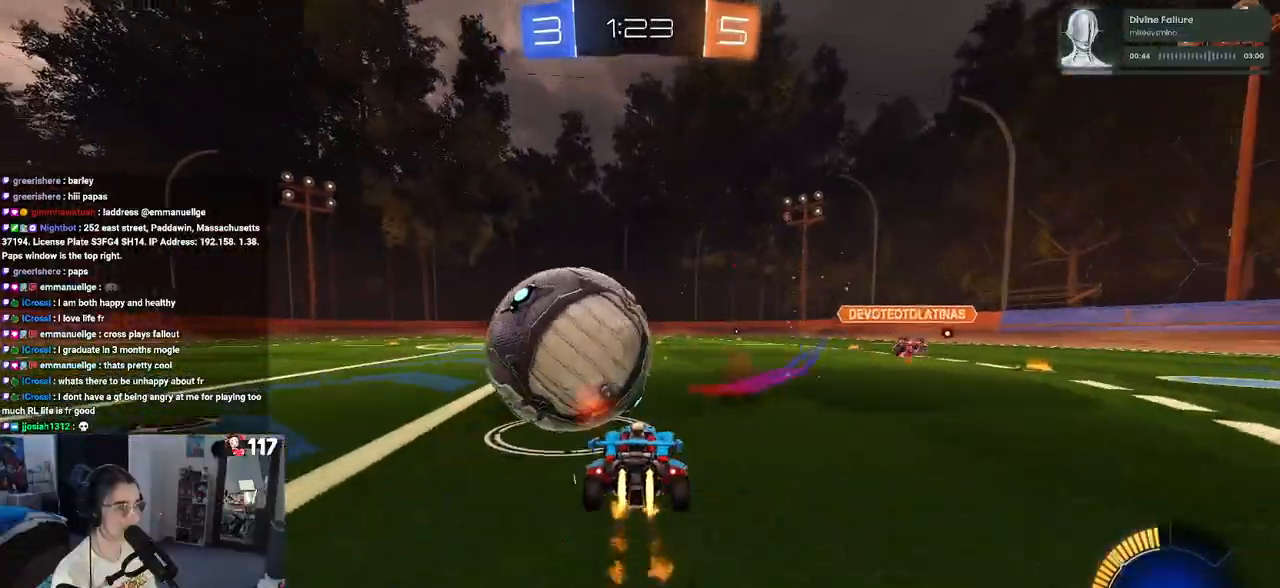
{"buttons": ["R1"], "left_stick": "left", "right_stick": "center", "events": [[17, "left_stick", "right"], [133, "left_stick", "left"]]}
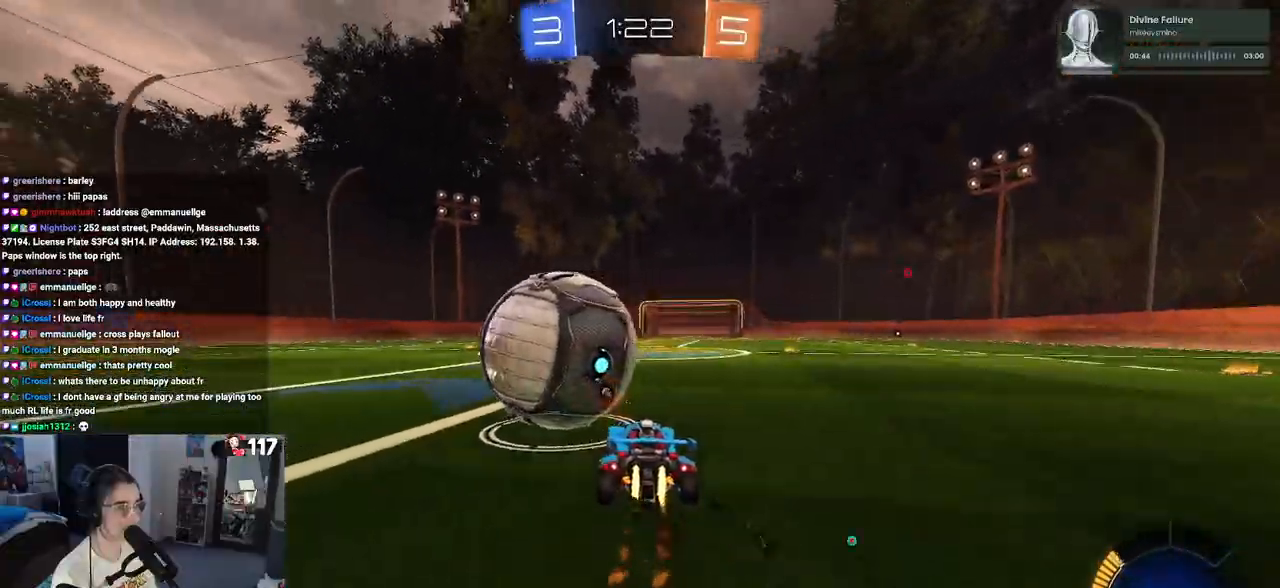
{"buttons": ["TRIANGLE"], "left_stick": "center", "right_stick": "center", "events": [[67, "left_stick", "center"], [433, "R1", "up"], [433, "TRIANGLE", "down"]]}
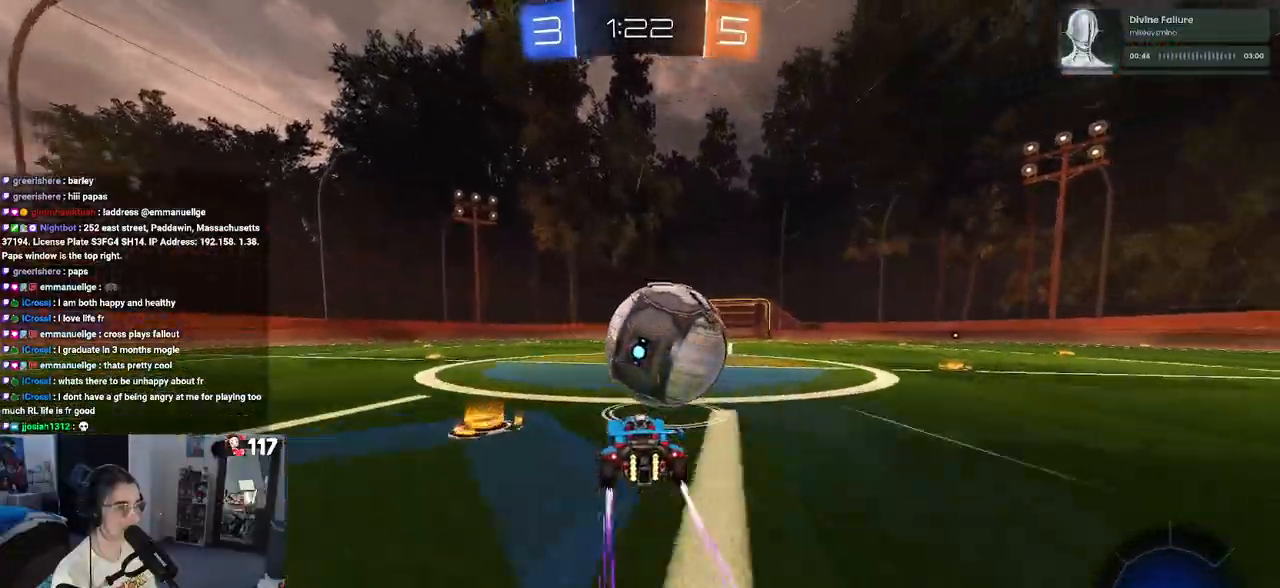
{"buttons": [], "left_stick": "center", "right_stick": "center", "events": [[33, "TRIANGLE", "up"]]}
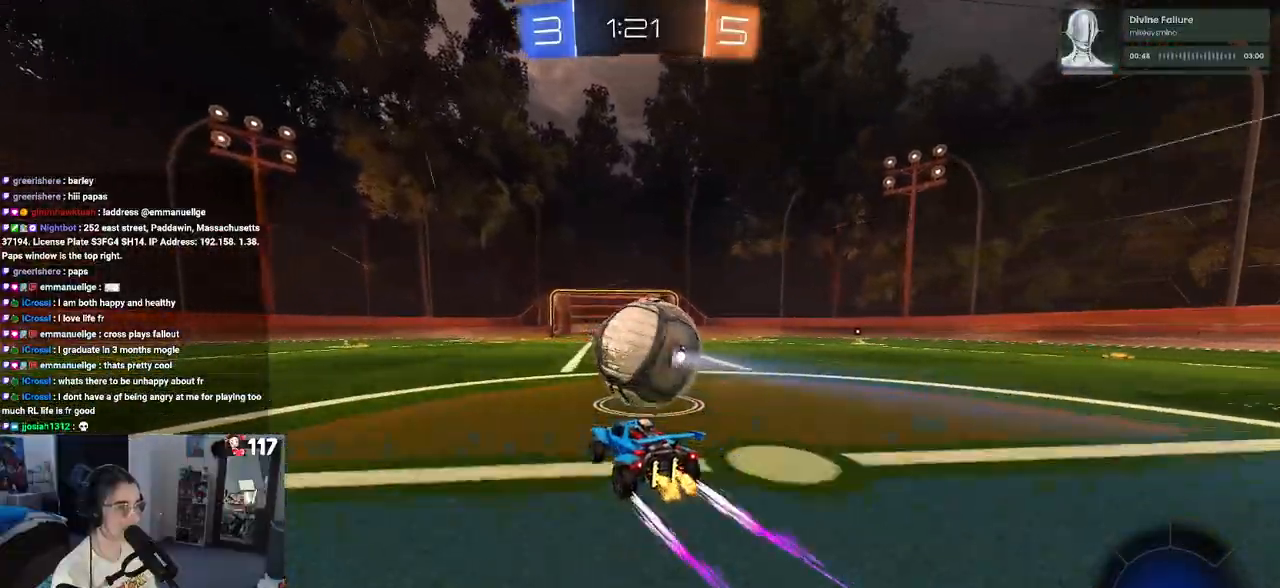
{"buttons": [], "left_stick": "center", "right_stick": "center", "events": []}